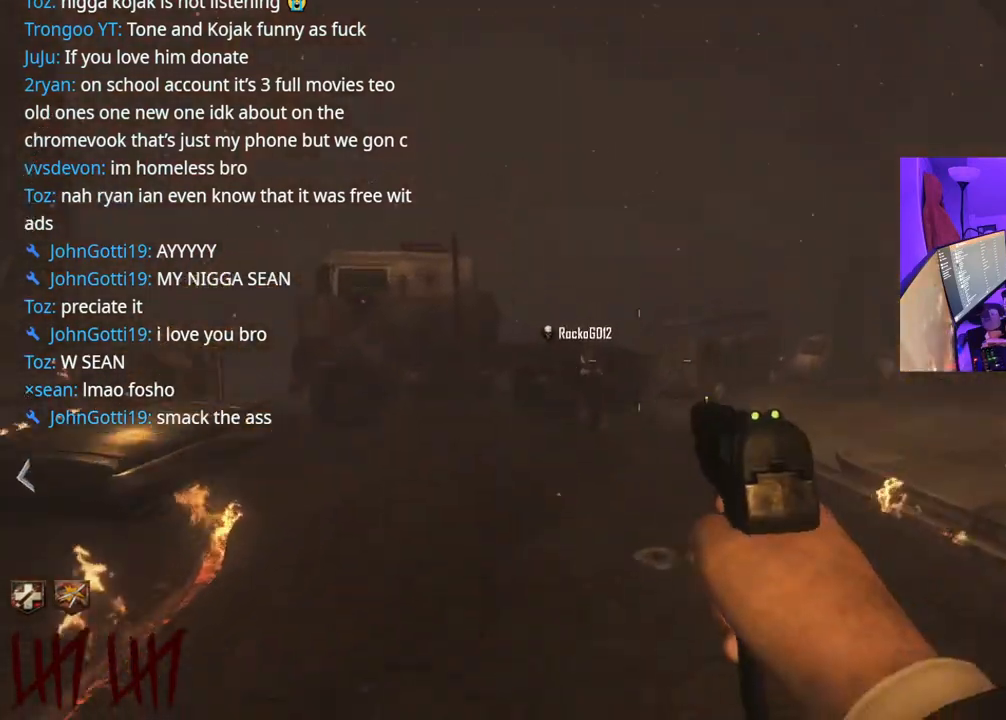
Gameplay with a controller (Xbox layout); each line is a JSON object with the inputs held at the frame after it. "events" lists button and stick changes between this image and that frame as [ms after this image, input, new state], when the widget could be followed in between. Not read: L3.
{"buttons": [], "left_stick": "up-left", "right_stick": "right", "events": [[117, "right_stick", "center"], [350, "right_stick", "right"]]}
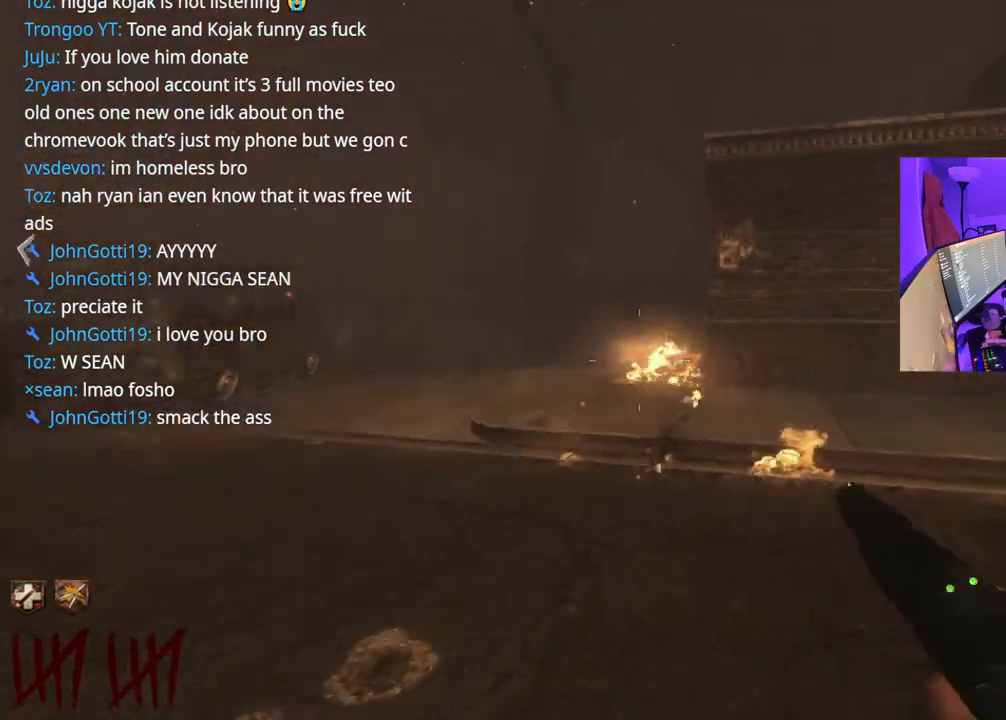
{"buttons": [], "left_stick": "down", "right_stick": "center", "events": [[17, "right_stick", "center"], [167, "right_stick", "right"], [417, "right_stick", "center"], [433, "left_stick", "down-left"], [500, "left_stick", "down"]]}
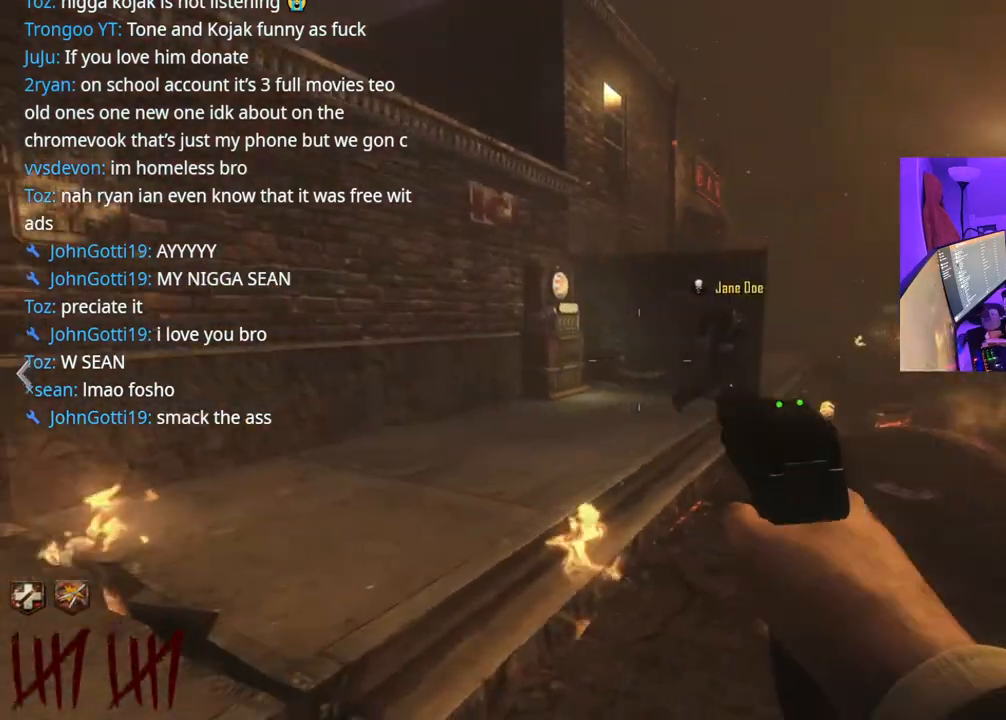
{"buttons": [], "left_stick": "up", "right_stick": "down", "events": [[33, "right_stick", "left"], [183, "left_stick", "up-left"], [317, "right_stick", "center"], [383, "left_stick", "up"], [483, "right_stick", "down"]]}
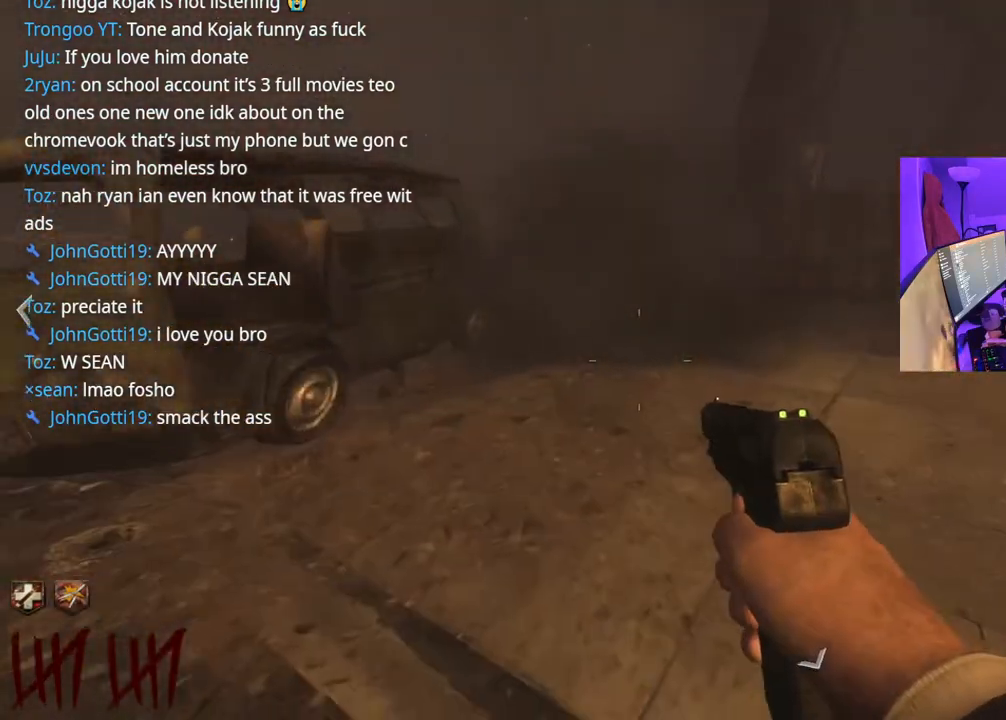
{"buttons": [], "left_stick": "up", "right_stick": "center", "events": [[133, "right_stick", "center"], [283, "right_stick", "down"], [383, "right_stick", "center"]]}
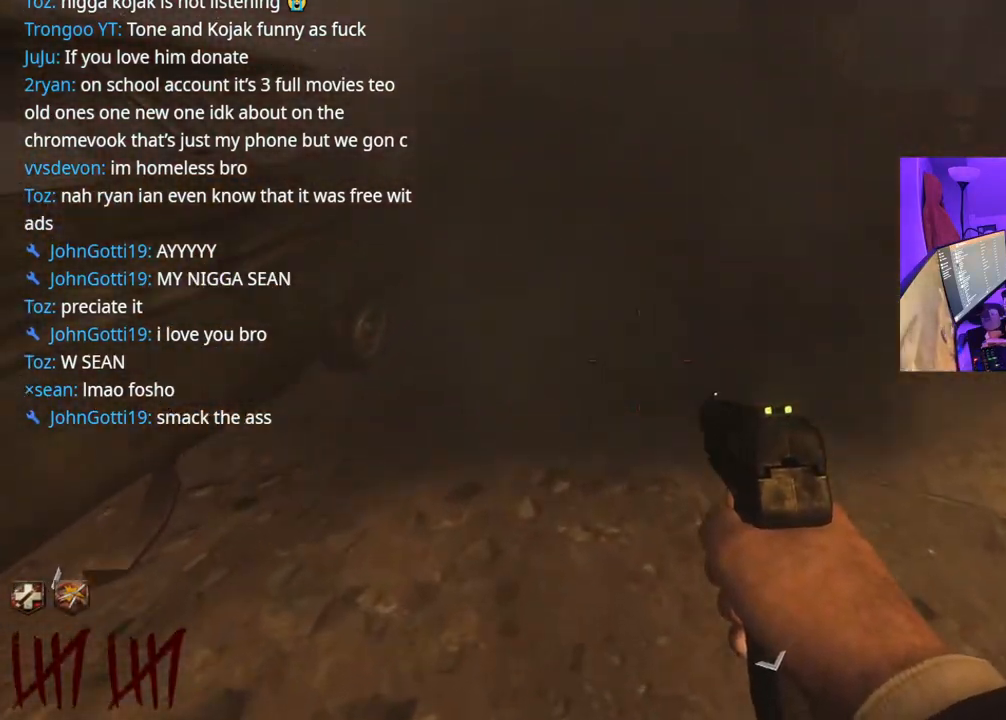
{"buttons": ["L2"], "left_stick": "center", "right_stick": "center", "events": [[17, "left_stick", "center"], [83, "right_stick", "down"], [117, "left_stick", "down"], [133, "L2", "down"], [217, "left_stick", "center"], [367, "right_stick", "center"], [417, "R2", "down"], [467, "R2", "up"]]}
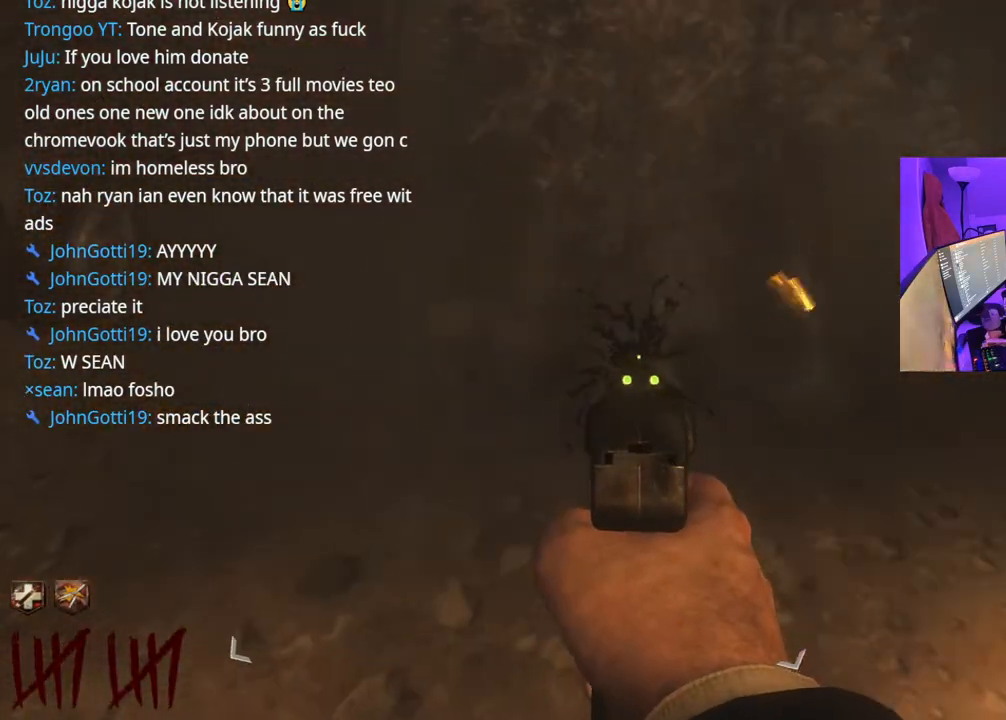
{"buttons": [], "left_stick": "down-right", "right_stick": "right", "events": [[17, "R2", "down"], [50, "R2", "up"], [117, "R2", "down"], [150, "R2", "up"], [217, "R2", "down"], [250, "R2", "up"], [250, "right_stick", "right"], [417, "L2", "up"], [467, "left_stick", "down-right"]]}
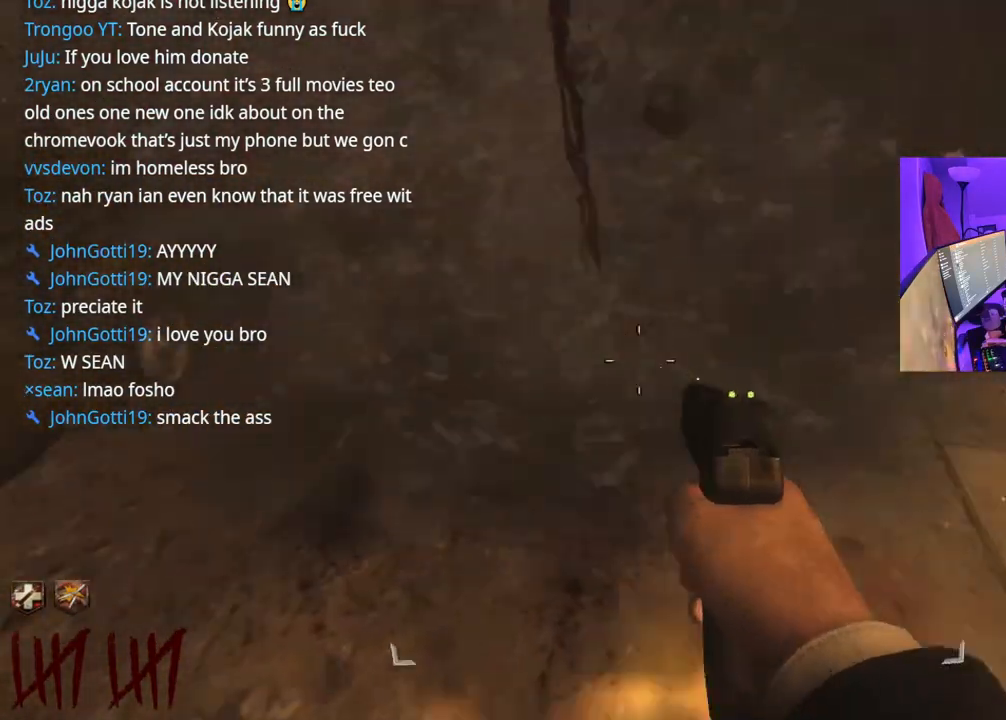
{"buttons": [], "left_stick": "up", "right_stick": "center", "events": [[117, "left_stick", "up-right"], [150, "right_stick", "up-right"], [317, "X", "down"], [317, "right_stick", "center"], [367, "X", "up"], [367, "left_stick", "up"]]}
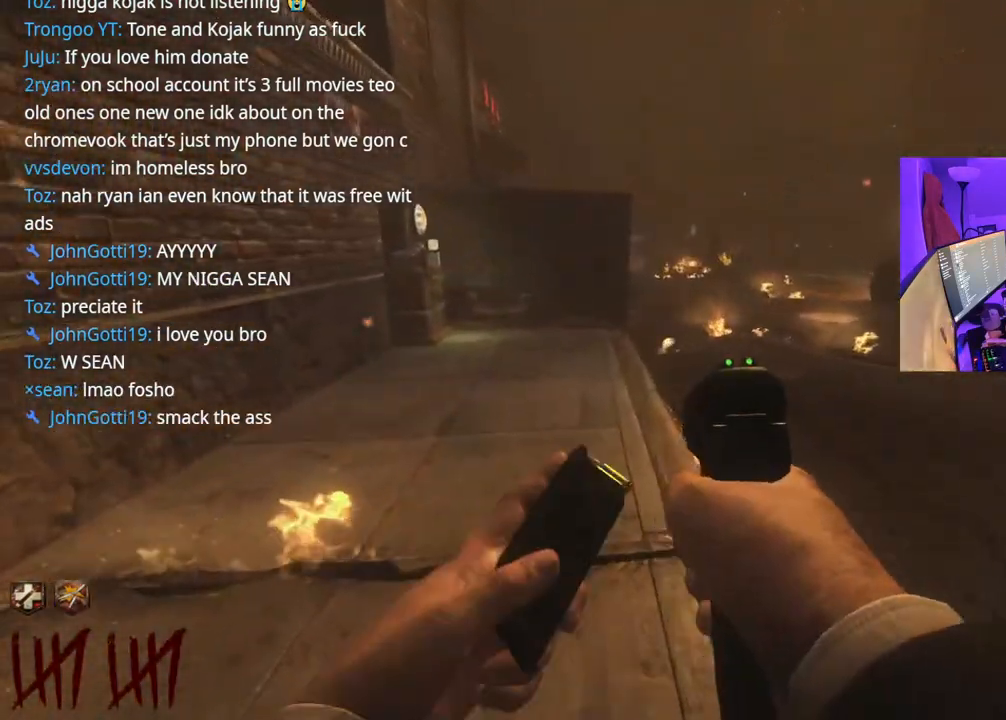
{"buttons": [], "left_stick": "up-left", "right_stick": "center", "events": [[17, "right_stick", "left"], [217, "left_stick", "up-left"], [400, "right_stick", "center"]]}
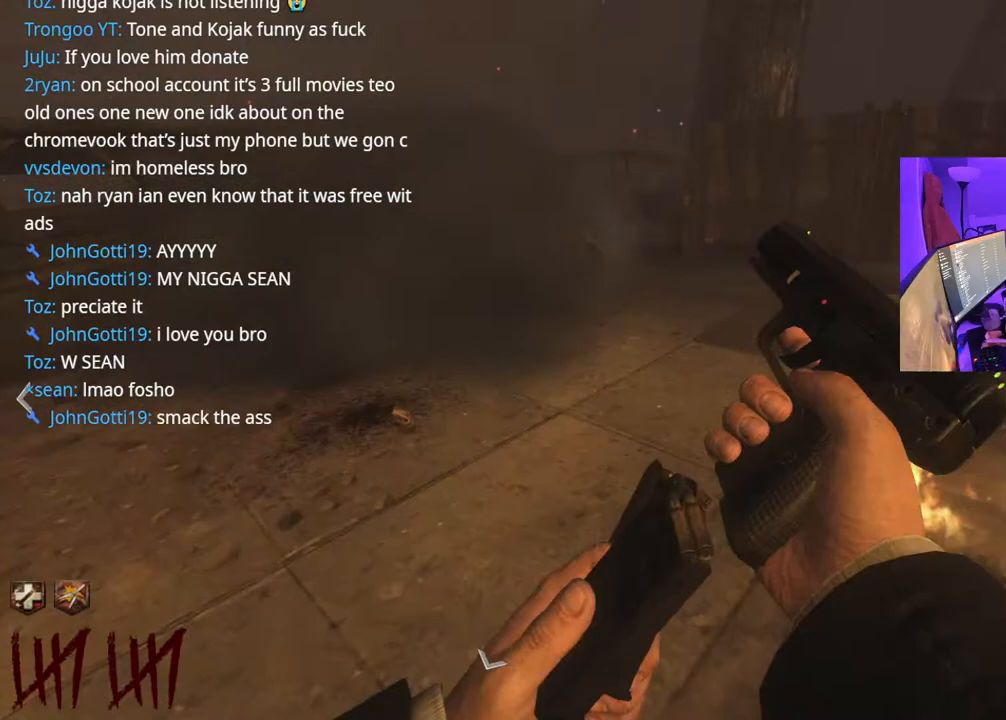
{"buttons": ["Y"], "left_stick": "up-right", "right_stick": "center", "events": [[200, "right_stick", "down"], [333, "right_stick", "center"], [483, "Y", "down"], [483, "left_stick", "up-right"]]}
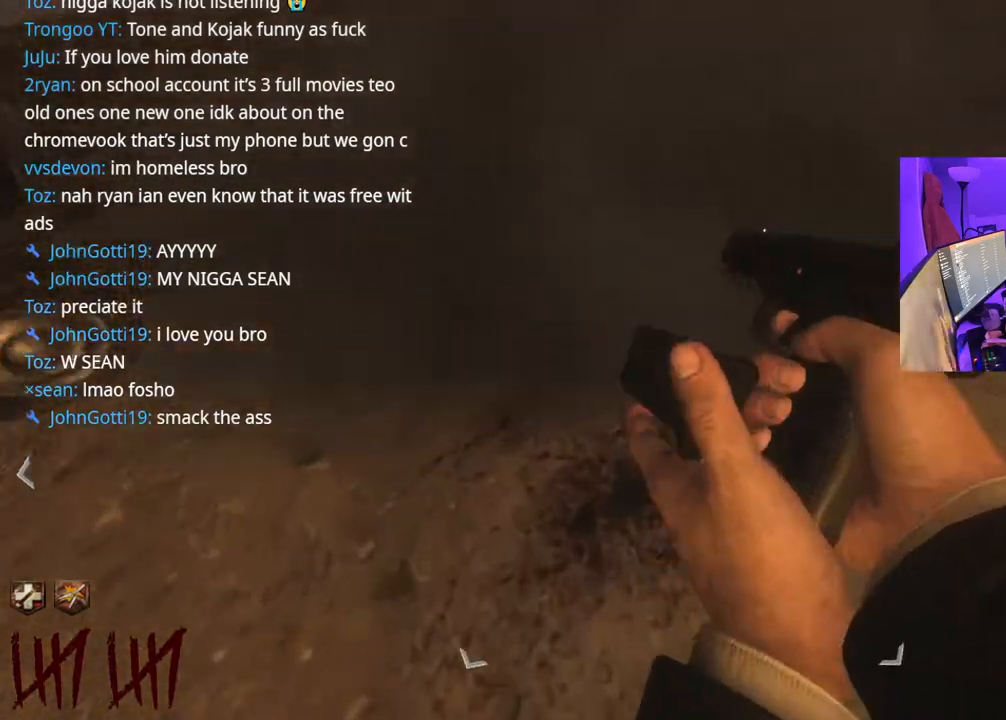
{"buttons": [], "left_stick": "up-left", "right_stick": "center", "events": [[33, "Y", "up"], [83, "Y", "down"], [83, "left_stick", "center"], [167, "Y", "up"], [217, "left_stick", "up-left"], [300, "right_stick", "down"], [417, "right_stick", "center"]]}
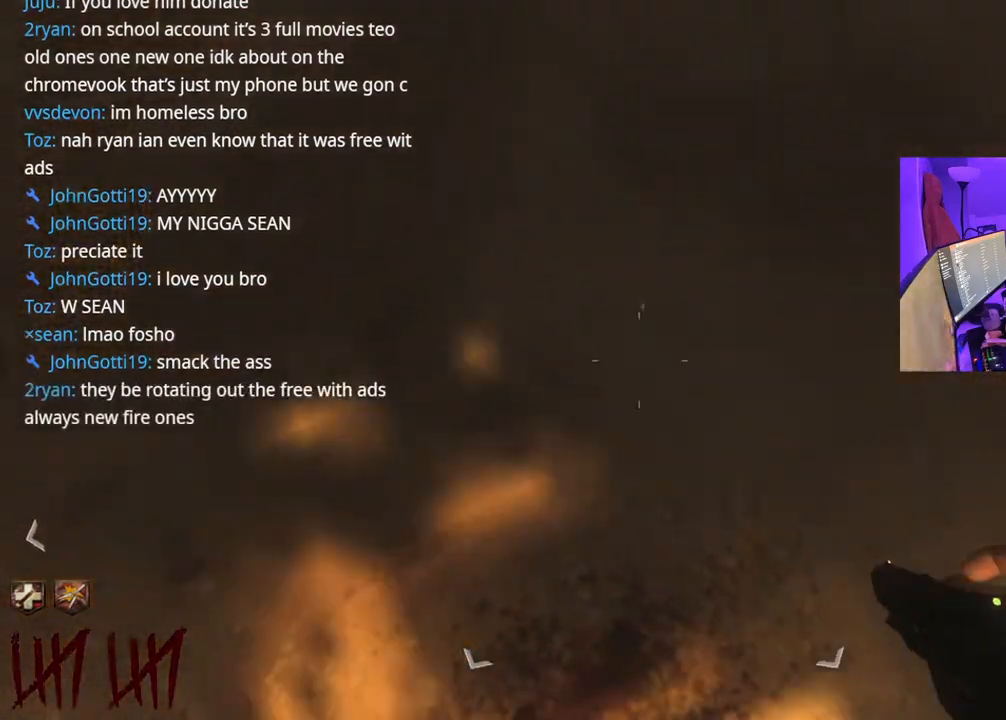
{"buttons": [], "left_stick": "up", "right_stick": "up", "events": [[67, "R2", "down"], [83, "left_stick", "center"], [100, "R2", "up"], [400, "left_stick", "up"], [400, "right_stick", "up"], [483, "R2", "down"], [500, "R2", "up"]]}
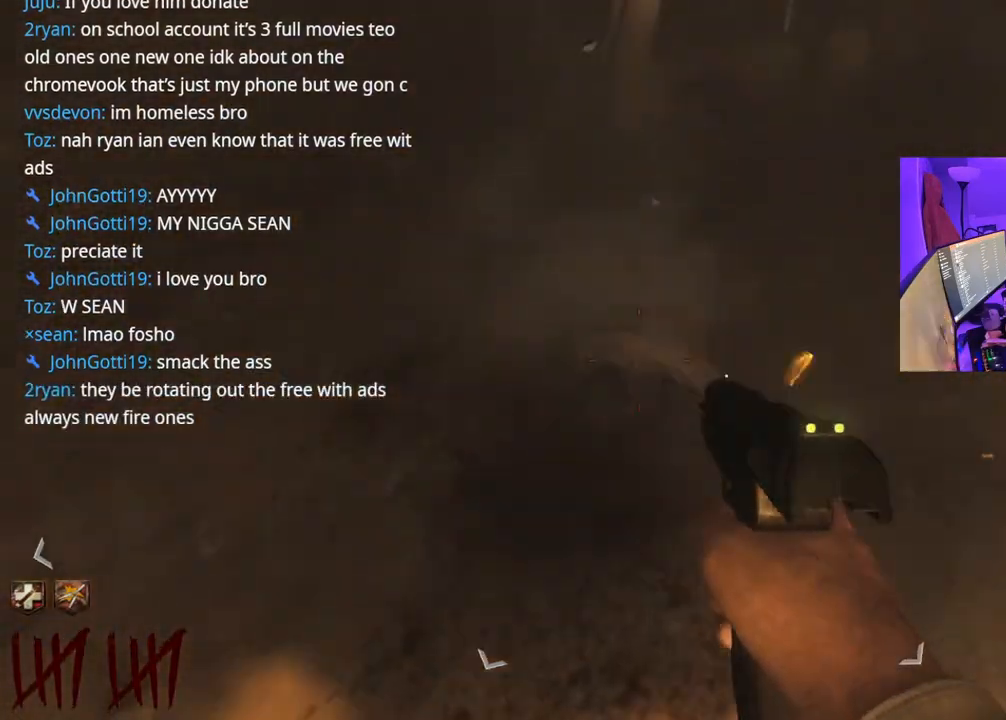
{"buttons": [], "left_stick": "down-right", "right_stick": "up-right", "events": [[33, "left_stick", "center"], [50, "right_stick", "center"], [67, "R2", "down"], [133, "R2", "up"], [183, "R2", "down"], [217, "R2", "up"], [267, "R2", "down"], [317, "R2", "up"], [400, "right_stick", "up-right"], [483, "left_stick", "down-right"]]}
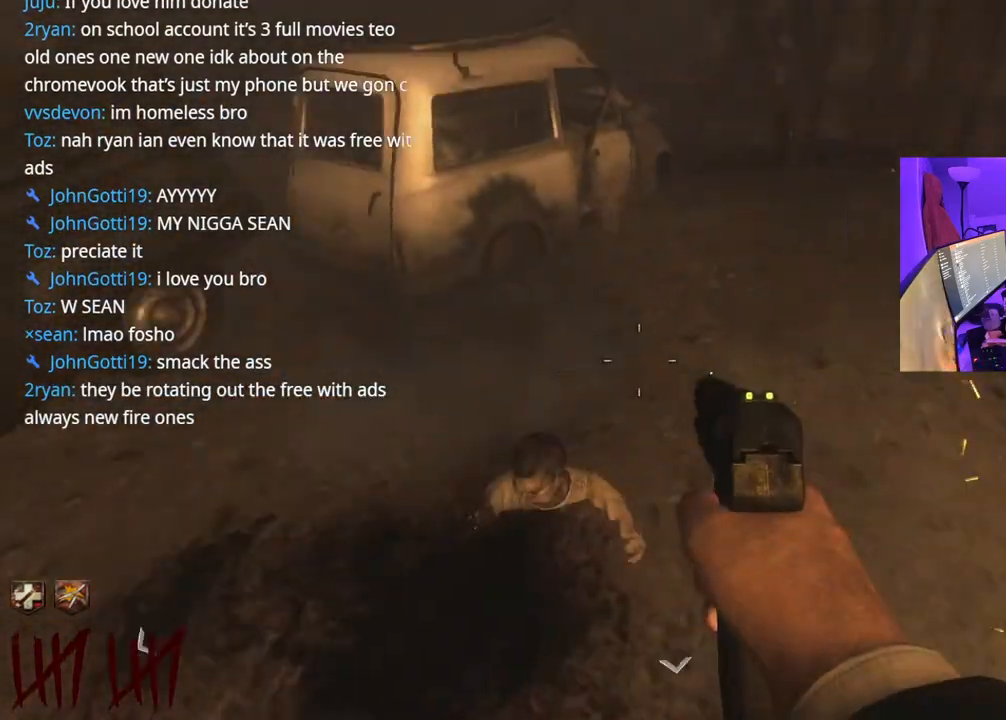
{"buttons": [], "left_stick": "up", "right_stick": "center", "events": [[133, "left_stick", "up-right"], [283, "left_stick", "up"], [300, "right_stick", "center"]]}
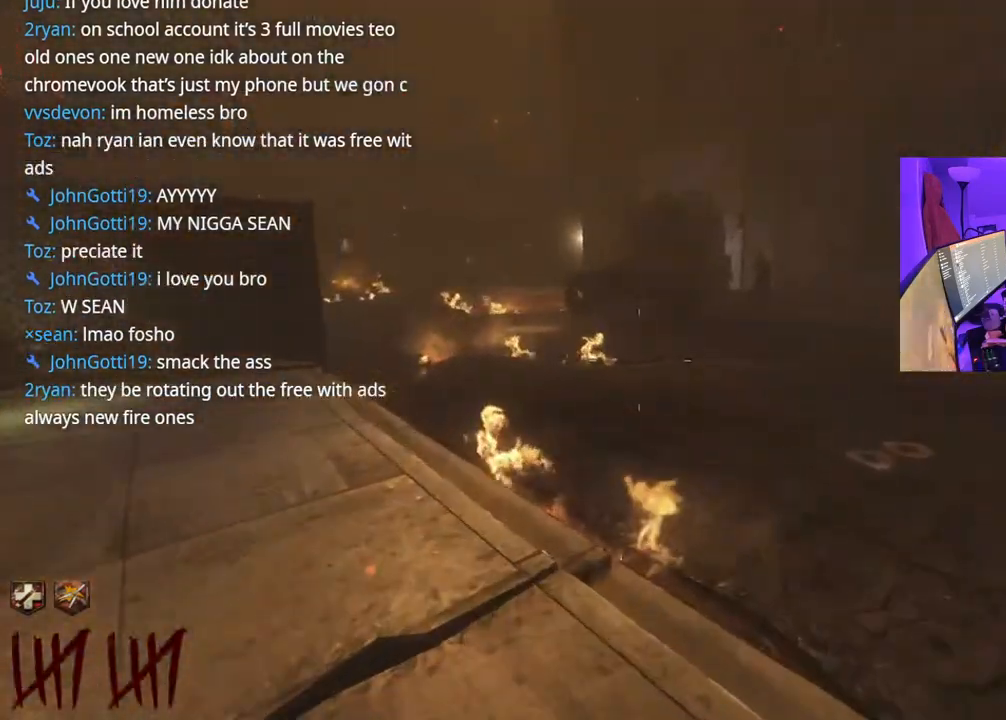
{"buttons": [], "left_stick": "up-left", "right_stick": "left", "events": [[200, "left_stick", "center"], [200, "right_stick", "left"], [267, "left_stick", "down-left"], [467, "left_stick", "up-left"]]}
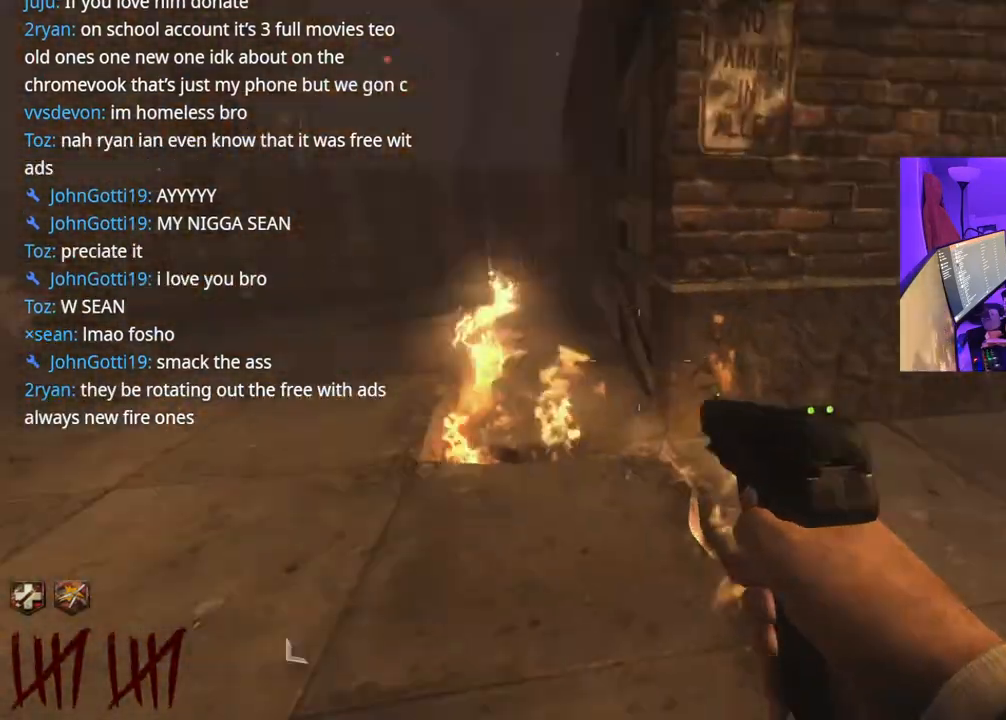
{"buttons": [], "left_stick": "up-left", "right_stick": "down-left", "events": [[450, "right_stick", "down-left"]]}
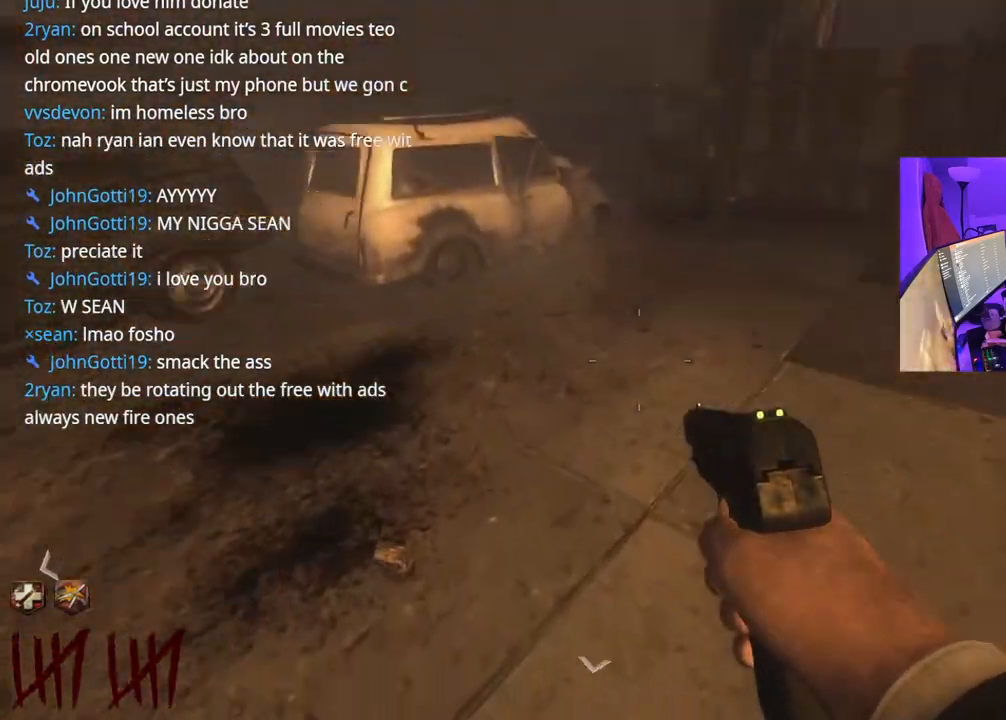
{"buttons": ["R3"], "left_stick": "up", "right_stick": "down-left", "events": [[83, "right_stick", "center"], [250, "X", "down"], [317, "X", "up"], [467, "right_stick", "down-left"], [500, "R3", "down"], [500, "left_stick", "up"]]}
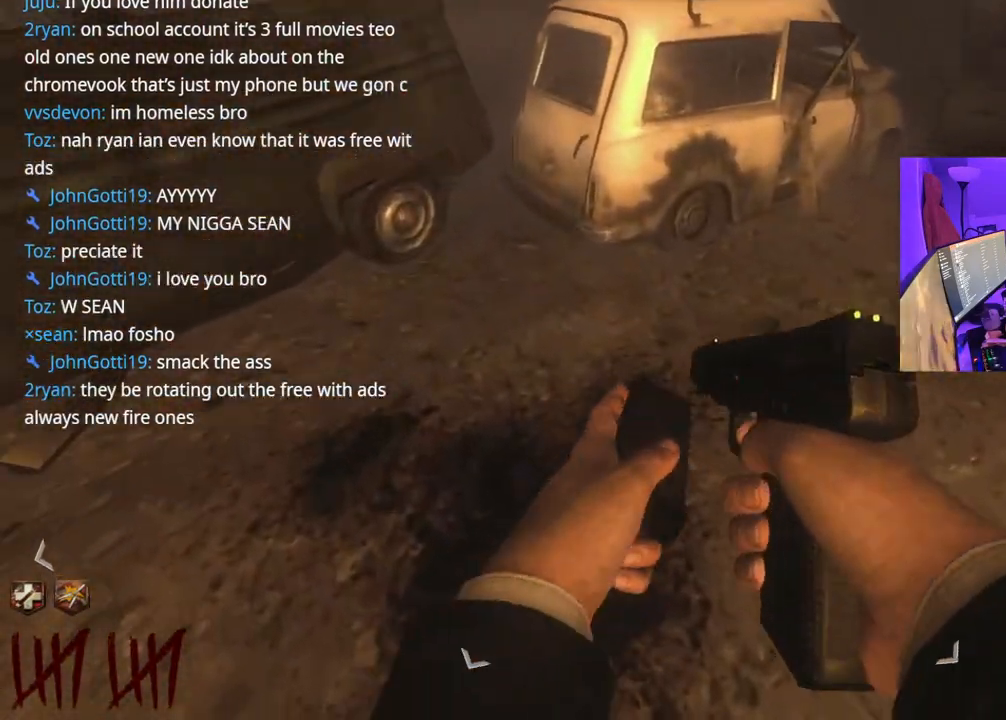
{"buttons": [], "left_stick": "right", "right_stick": "left", "events": [[100, "R3", "up"], [100, "left_stick", "up-right"], [283, "right_stick", "center"], [400, "right_stick", "left"], [433, "left_stick", "right"]]}
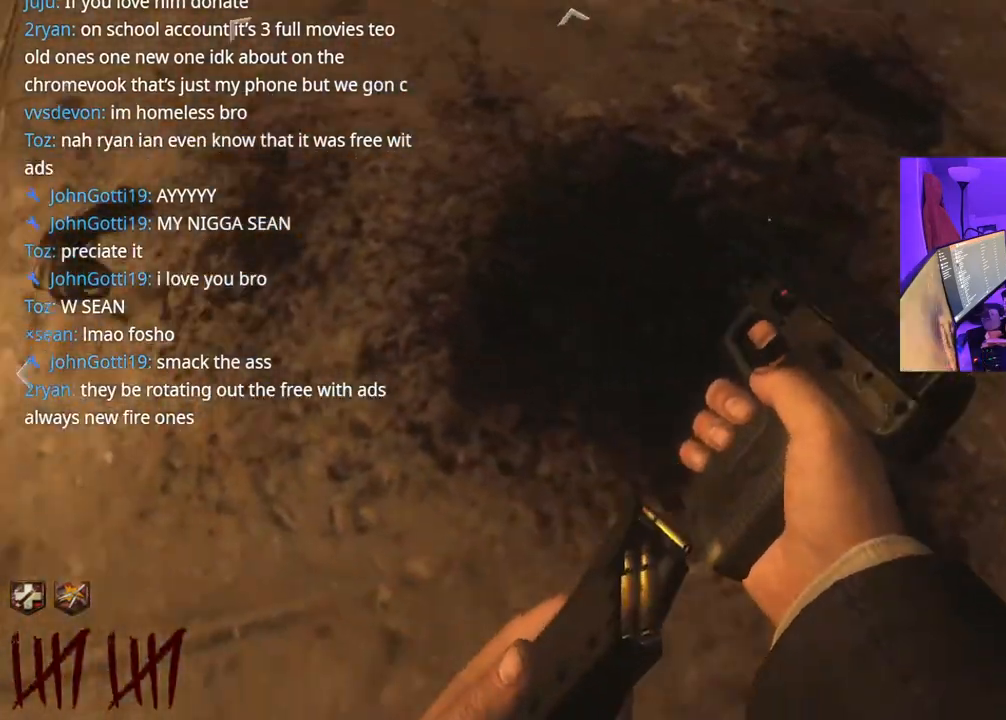
{"buttons": ["R3"], "left_stick": "up", "right_stick": "up", "events": [[100, "left_stick", "up-right"], [117, "right_stick", "center"], [217, "left_stick", "up"], [500, "R3", "down"], [500, "right_stick", "up"]]}
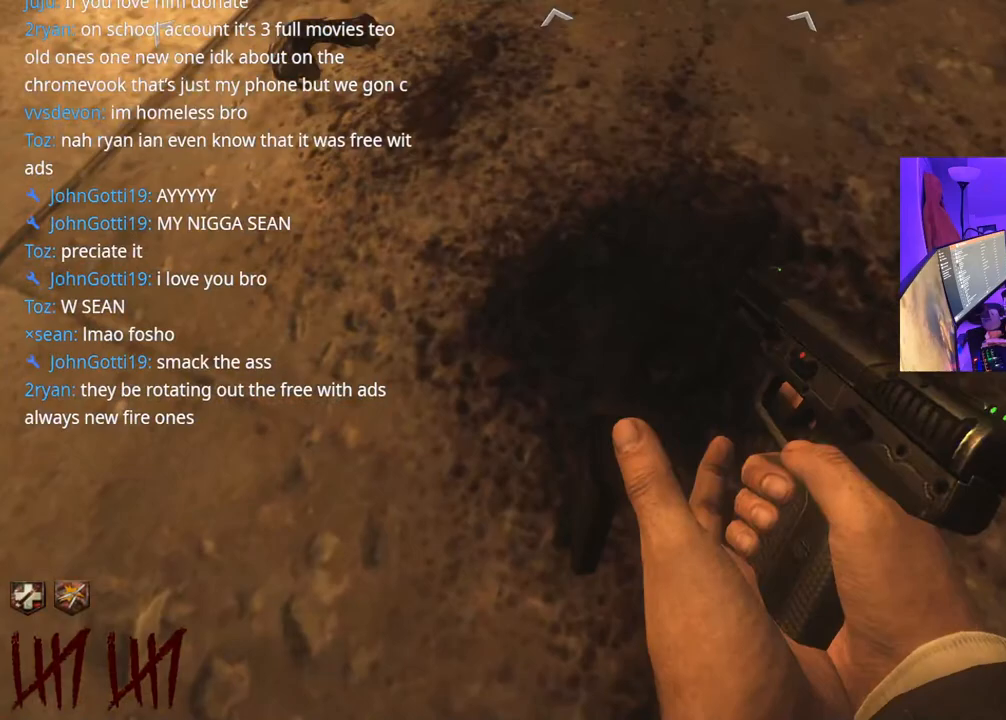
{"buttons": [], "left_stick": "down", "right_stick": "center", "events": [[33, "left_stick", "center"], [100, "right_stick", "center"], [300, "R3", "up"], [450, "left_stick", "down"]]}
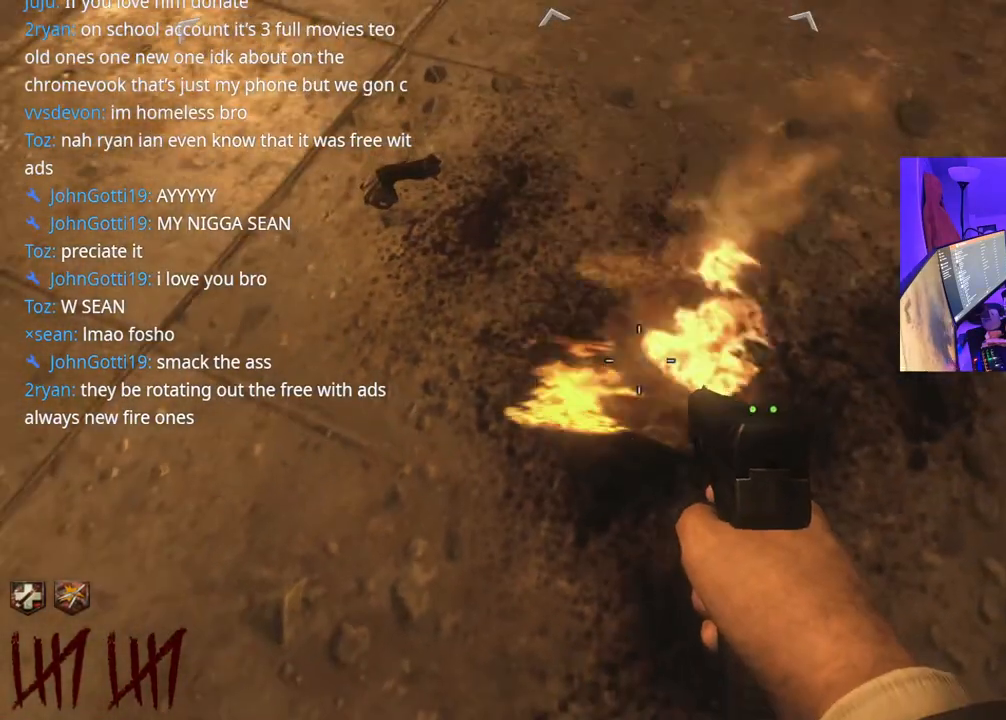
{"buttons": ["R3"], "left_stick": "down", "right_stick": "center", "events": [[150, "R3", "down"]]}
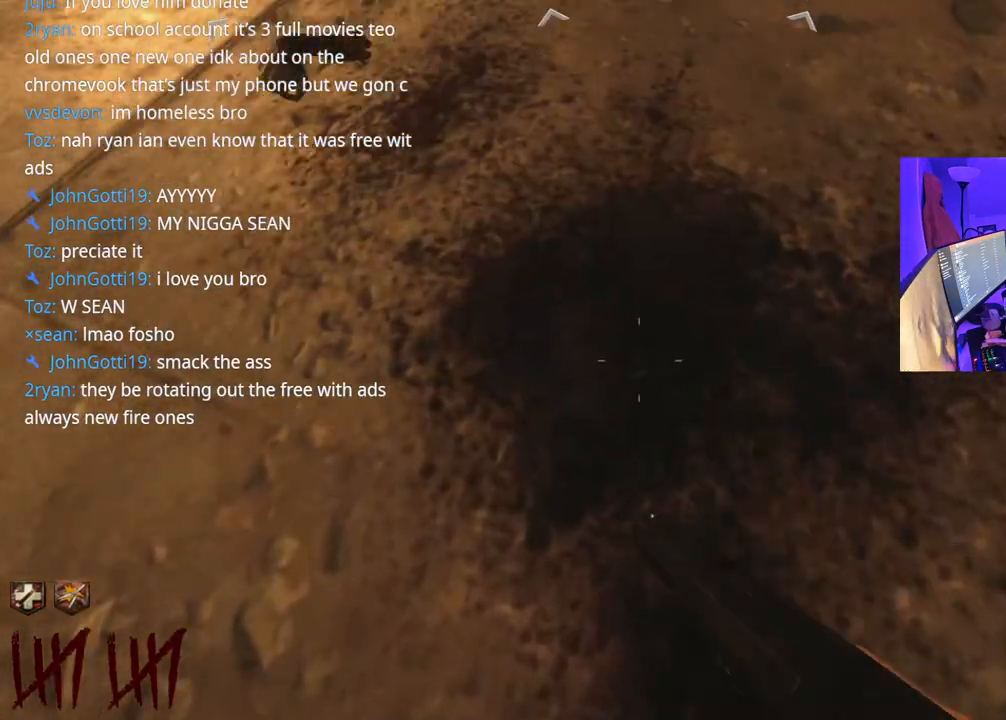
{"buttons": [], "left_stick": "center", "right_stick": "up", "events": [[133, "R3", "up"], [350, "right_stick", "up"], [367, "left_stick", "center"]]}
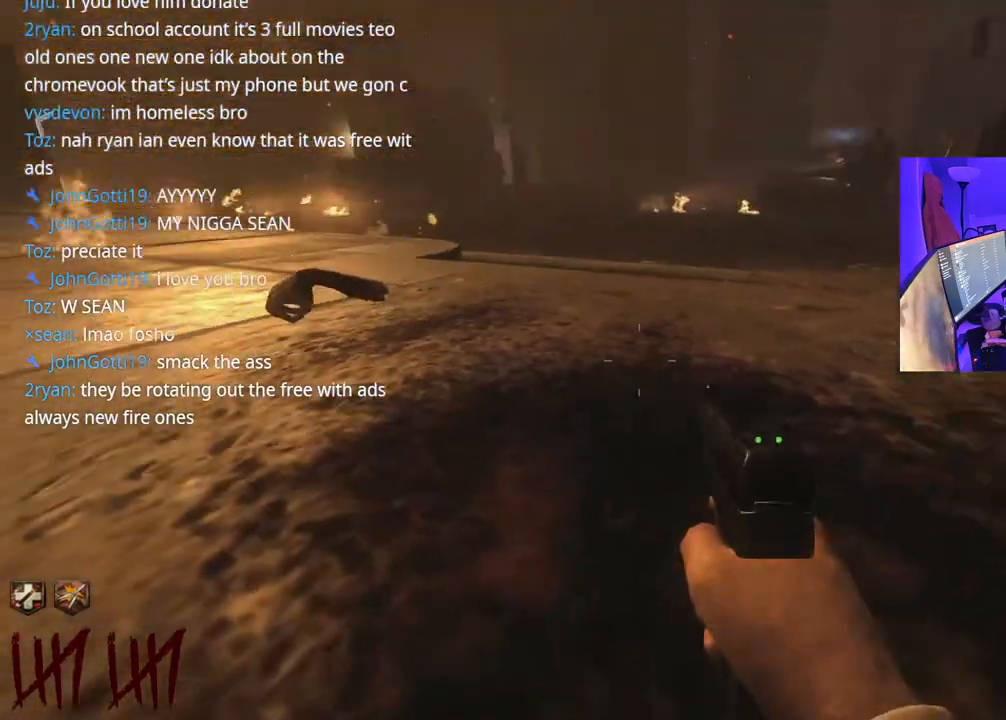
{"buttons": [], "left_stick": "center", "right_stick": "center", "events": [[83, "left_stick", "down"], [83, "right_stick", "center"], [333, "left_stick", "center"]]}
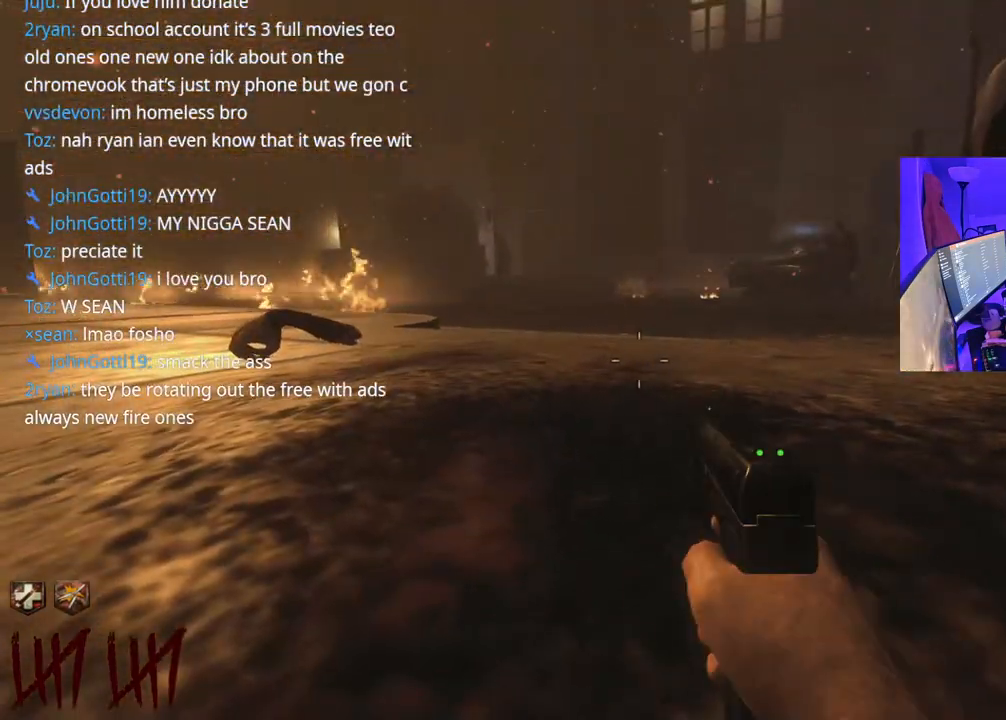
{"buttons": [], "left_stick": "center", "right_stick": "center", "events": []}
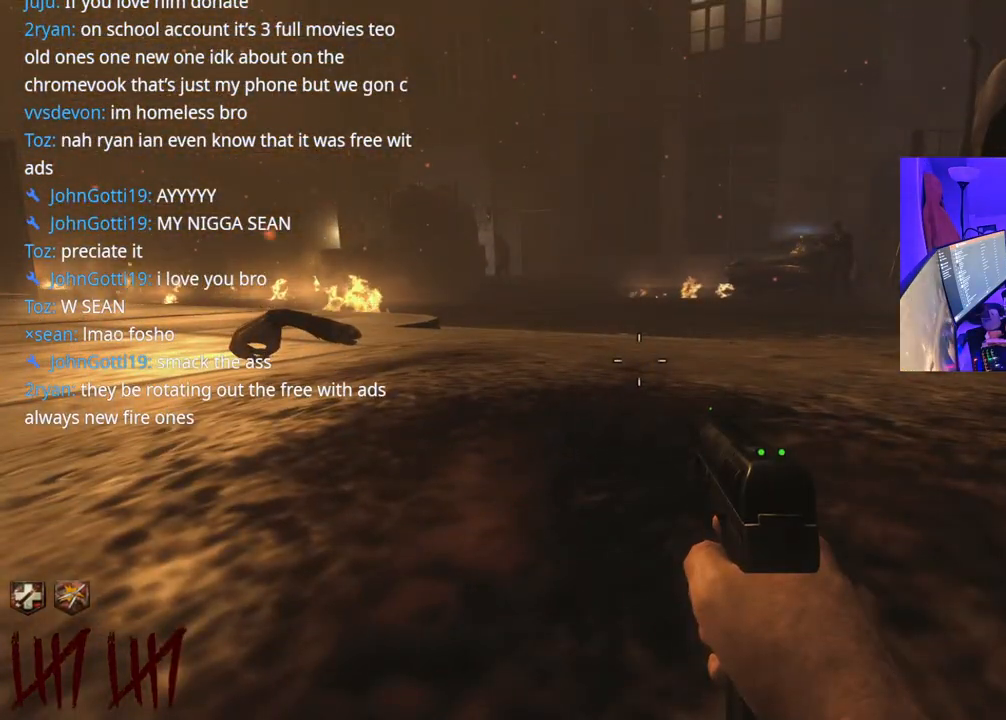
{"buttons": [], "left_stick": "down", "right_stick": "center", "events": [[350, "left_stick", "down"]]}
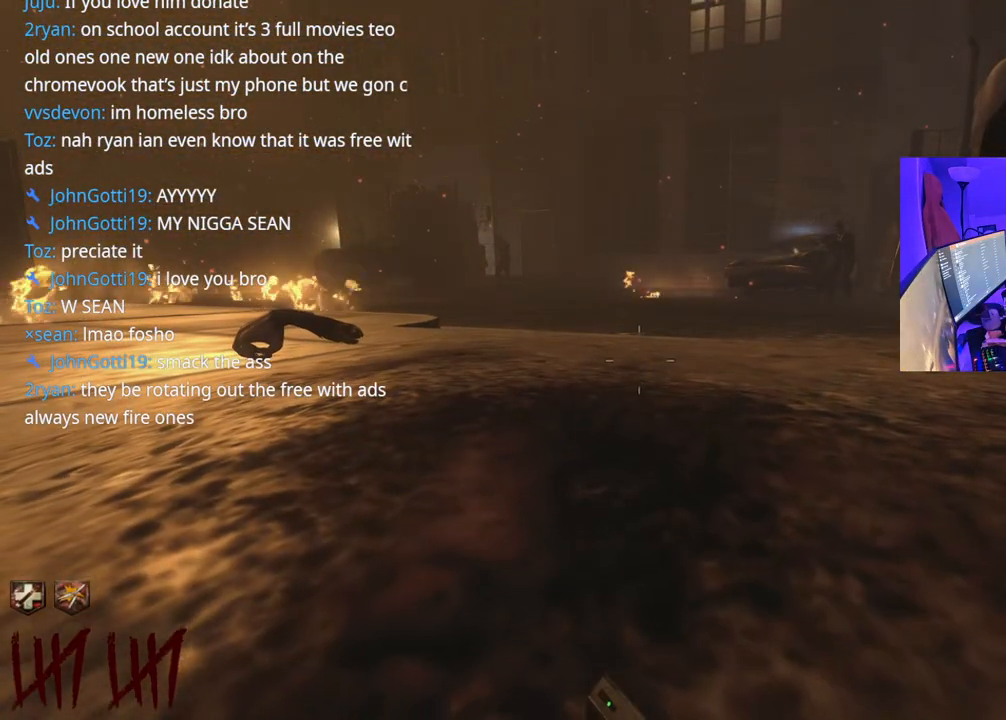
{"buttons": [], "left_stick": "down", "right_stick": "left", "events": [[383, "right_stick", "left"]]}
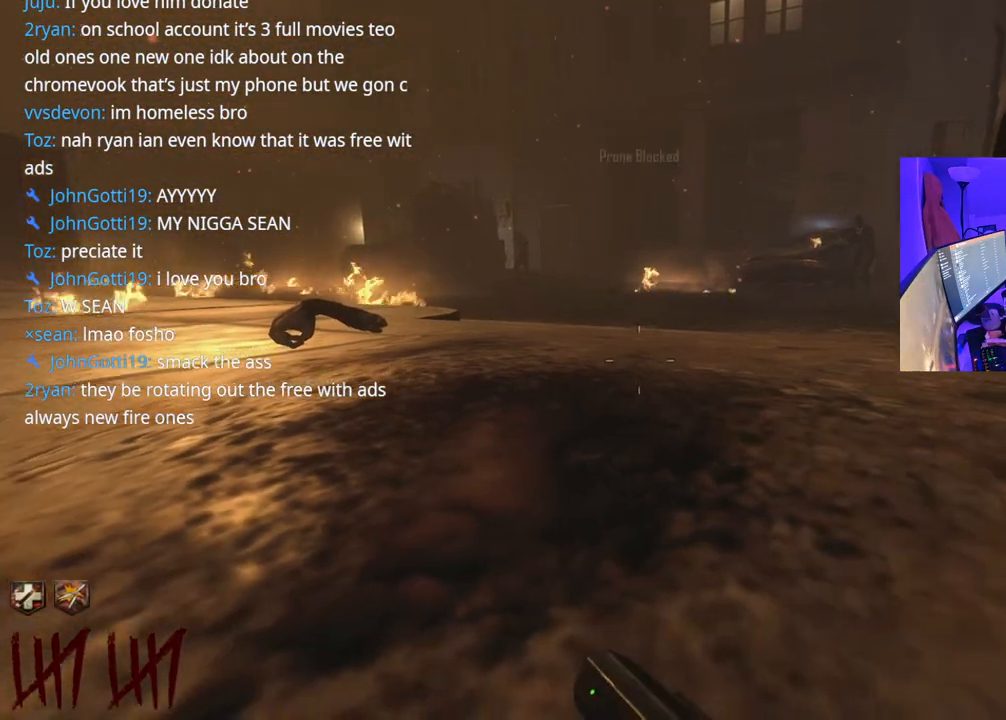
{"buttons": [], "left_stick": "center", "right_stick": "center", "events": [[33, "right_stick", "center"], [67, "left_stick", "down-right"], [267, "left_stick", "center"]]}
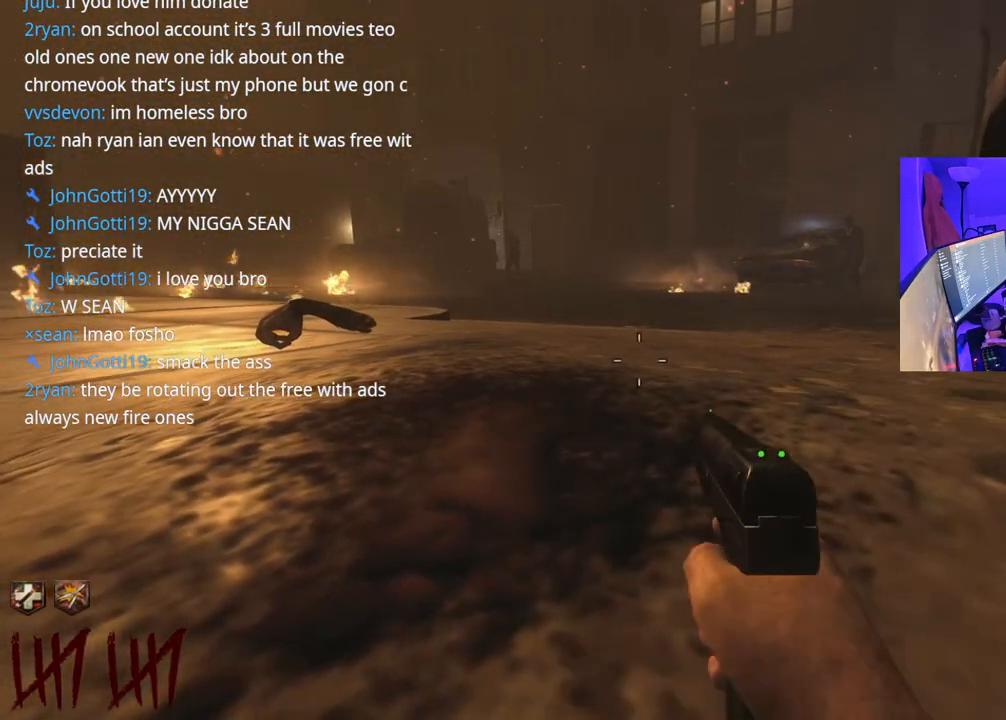
{"buttons": [], "left_stick": "down-left", "right_stick": "center", "events": [[183, "left_stick", "down-left"]]}
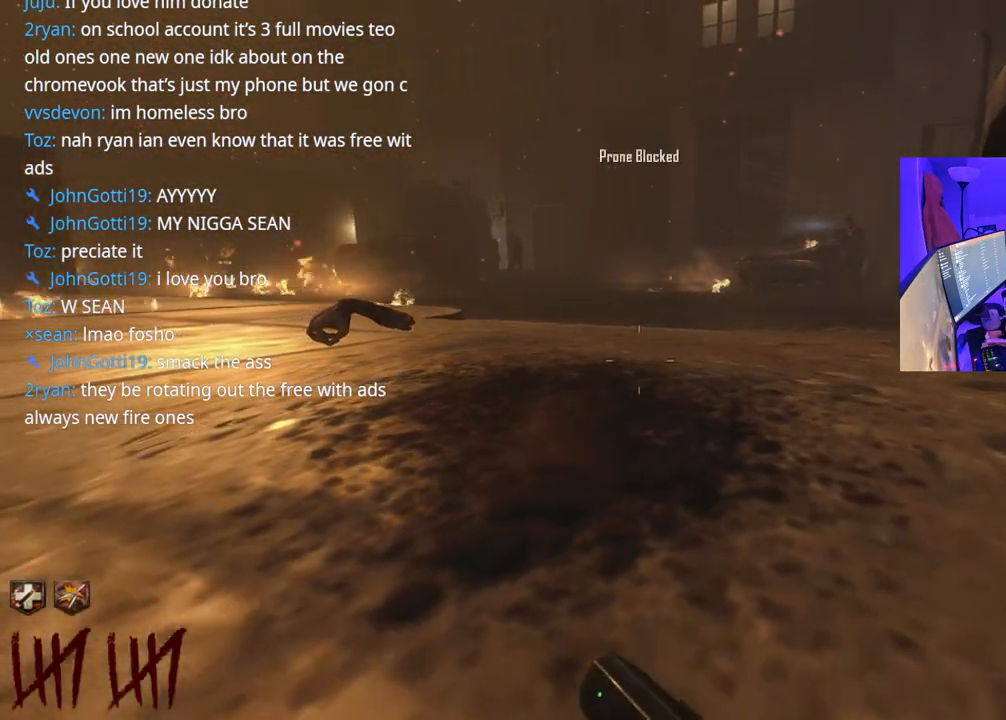
{"buttons": ["Y"], "left_stick": "center", "right_stick": "center", "events": [[317, "left_stick", "center"], [433, "Y", "down"]]}